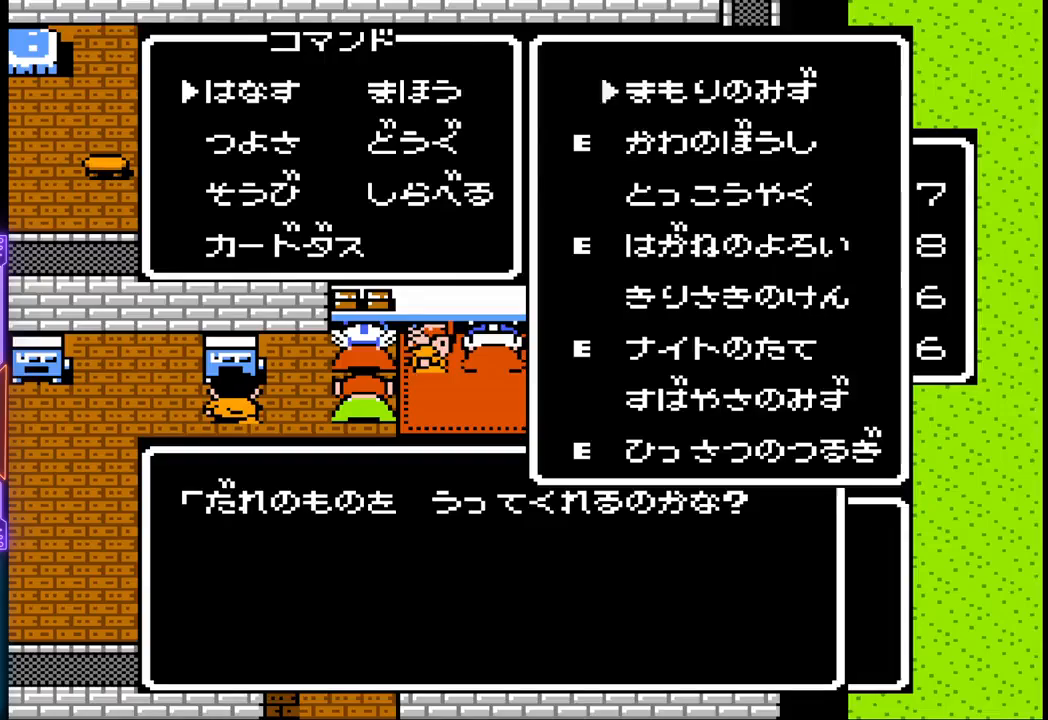
Gameplay with a controller (PlayStation layout); each line is a JSON object with the inputs held at the frame after it. "events" lists button and stick changes between this image and that frame as [ms after this image, input, new state], when the widget could be followed in between. Not read: L3 R3 left_stick right_stick.
{"buttons": [], "events": [[67, "CIRCLE", "down"], [233, "CIRCLE", "up"]]}
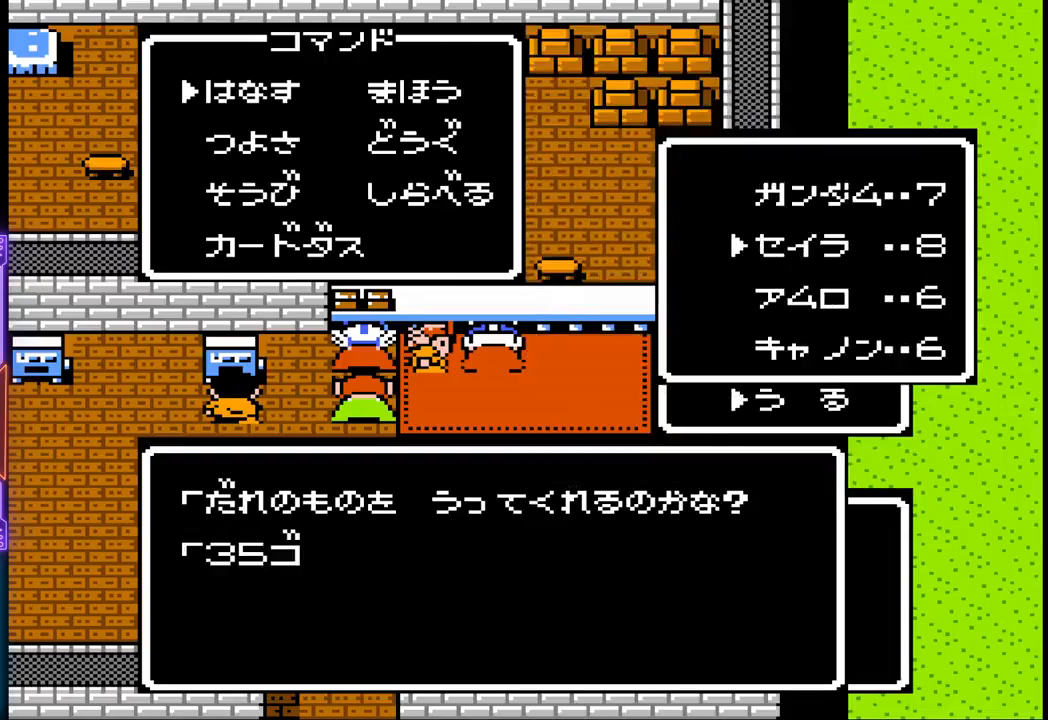
{"buttons": [], "events": []}
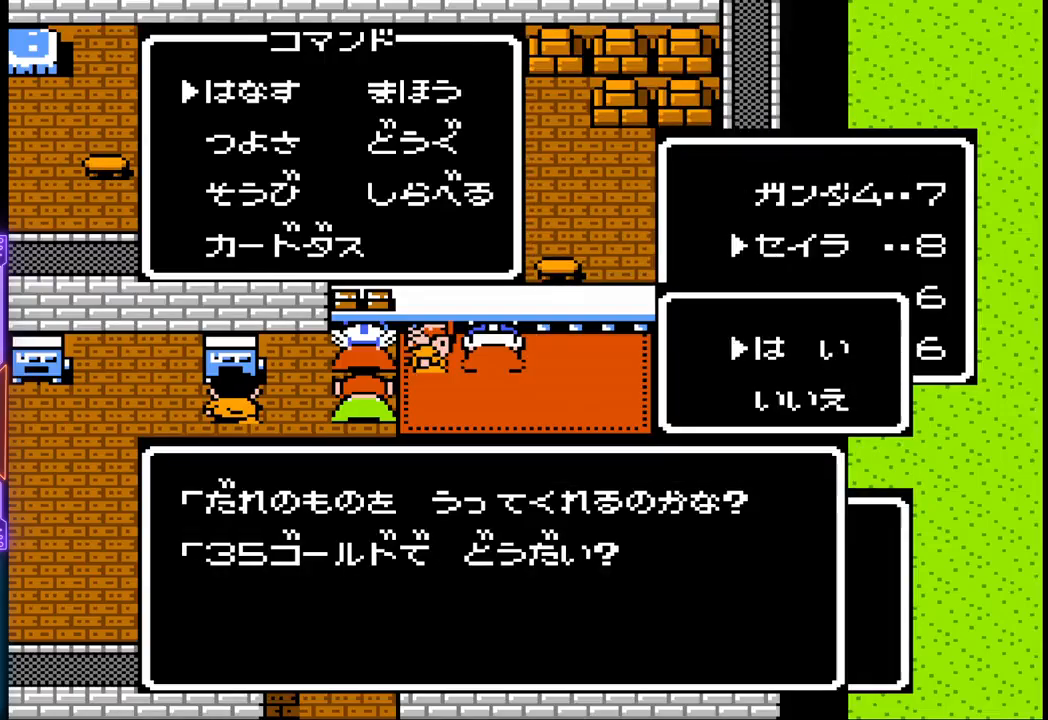
{"buttons": ["CIRCLE"], "events": [[317, "CIRCLE", "down"]]}
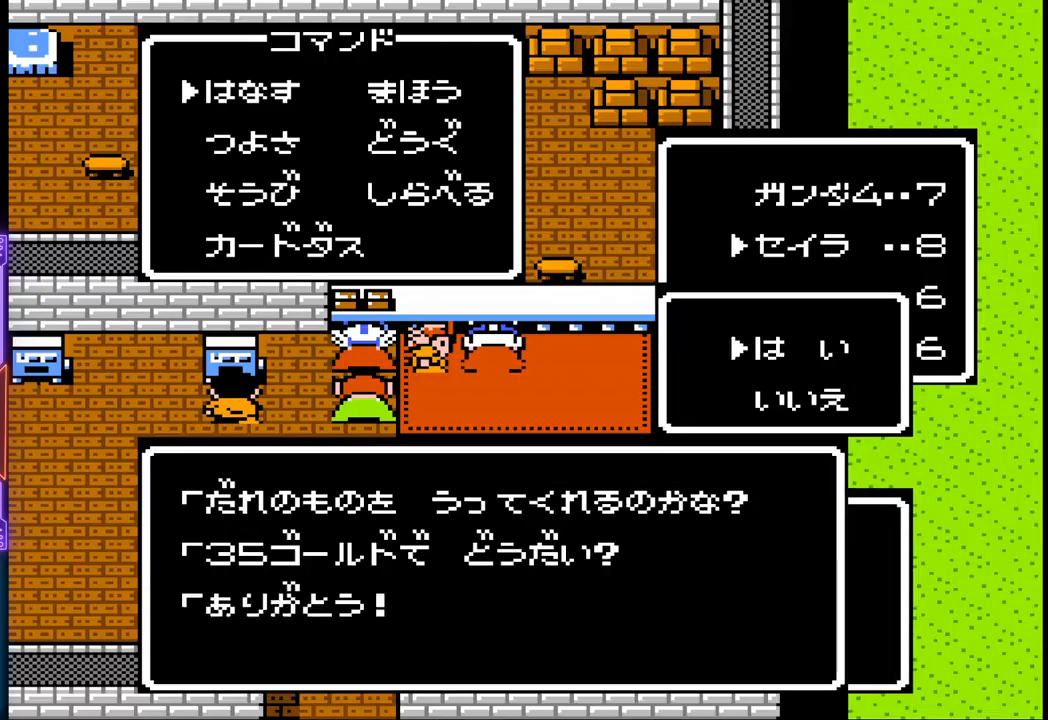
{"buttons": [], "events": [[83, "CIRCLE", "up"]]}
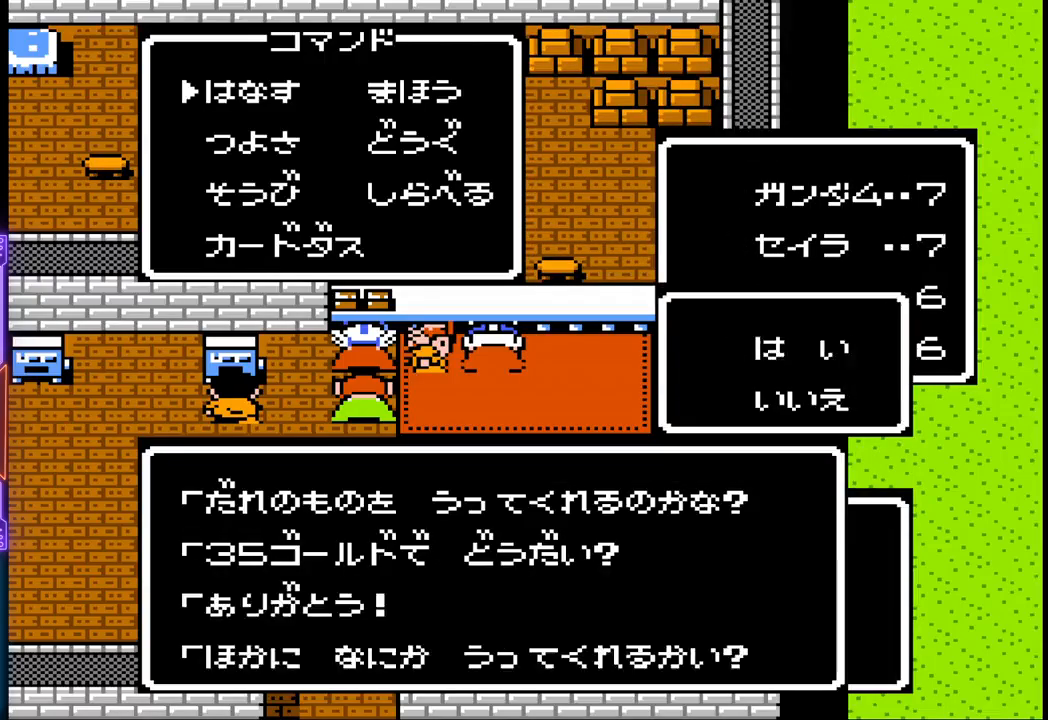
{"buttons": [], "events": []}
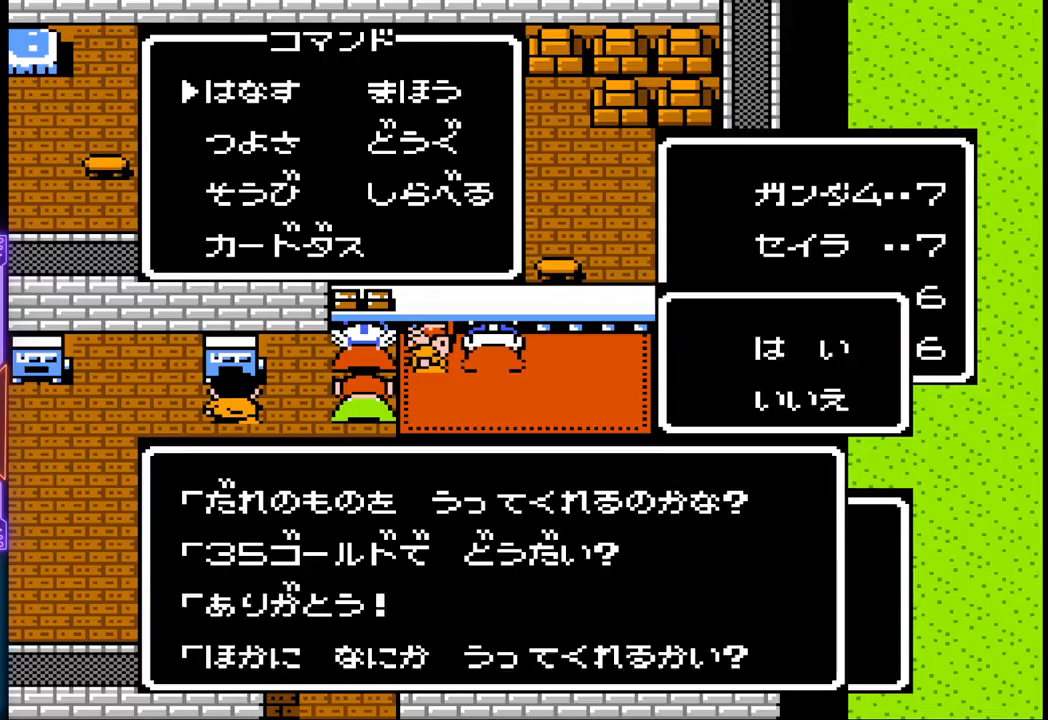
{"buttons": [], "events": [[117, "CIRCLE", "down"], [333, "CIRCLE", "up"]]}
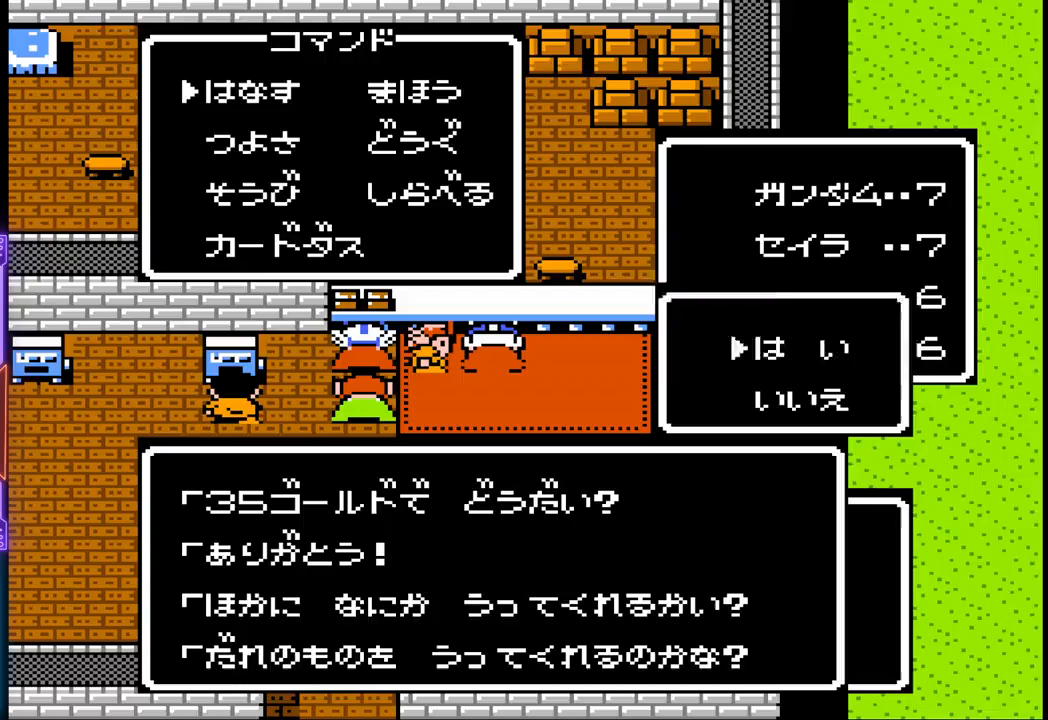
{"buttons": [], "events": []}
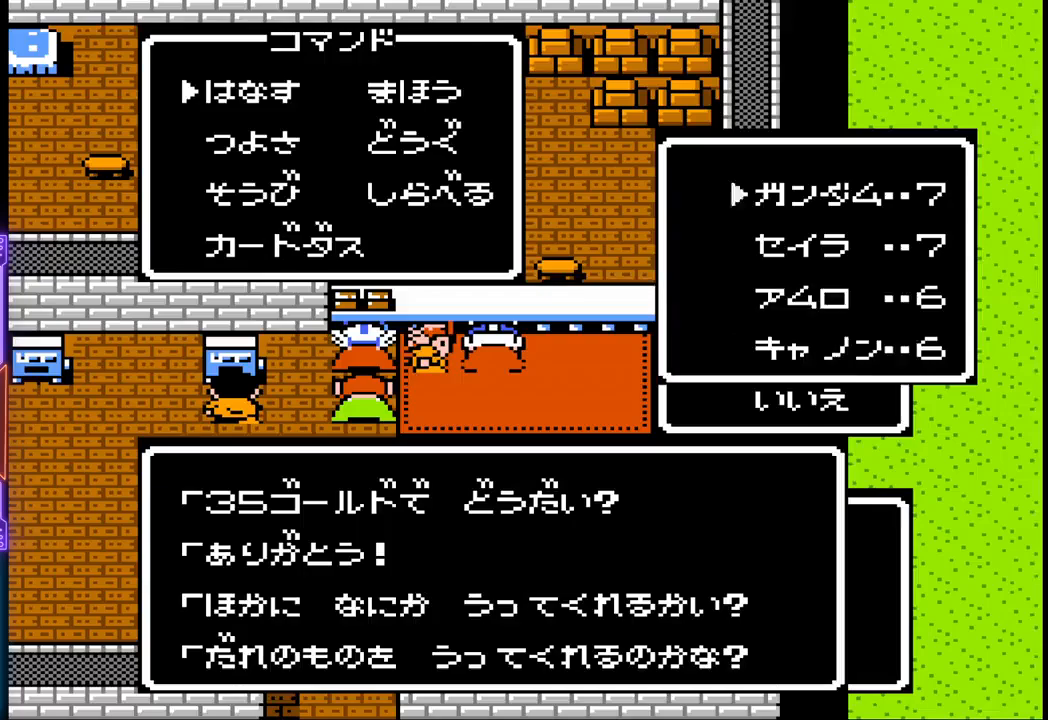
{"buttons": [], "events": [[17, "DPAD_DOWN", "down"], [133, "DPAD_DOWN", "up"], [250, "CIRCLE", "down"], [417, "CIRCLE", "up"]]}
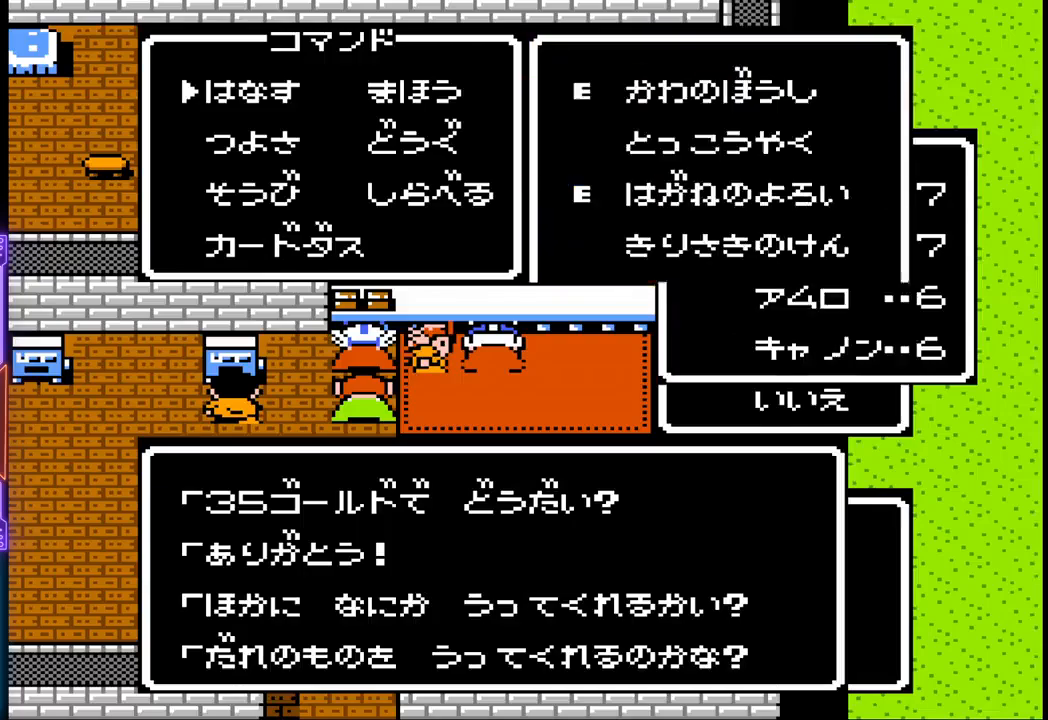
{"buttons": ["DPAD_DOWN"], "events": [[467, "DPAD_DOWN", "down"]]}
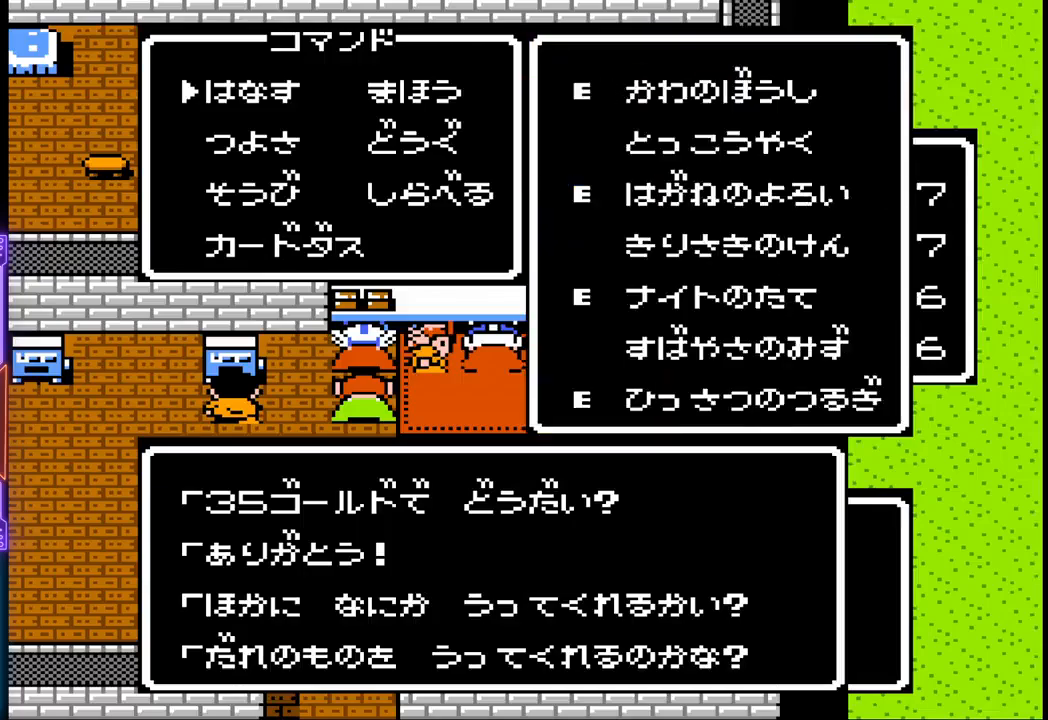
{"buttons": [], "events": [[83, "DPAD_DOWN", "up"], [200, "DPAD_DOWN", "down"], [300, "DPAD_DOWN", "up"]]}
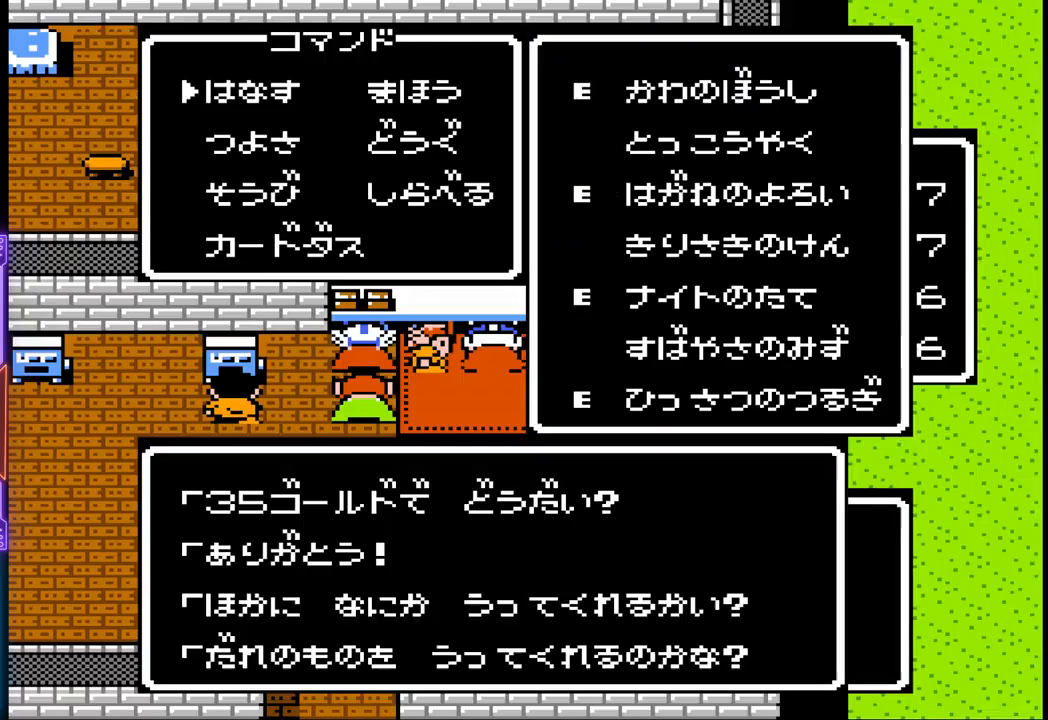
{"buttons": [], "events": [[233, "DPAD_DOWN", "down"], [333, "DPAD_DOWN", "up"]]}
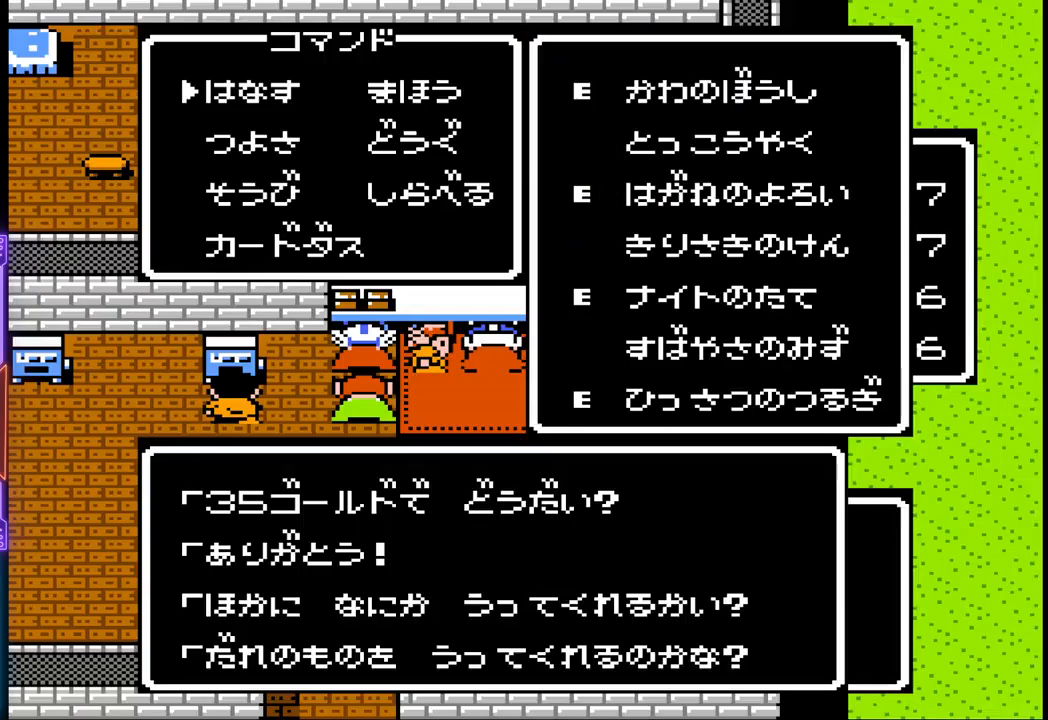
{"buttons": [], "events": []}
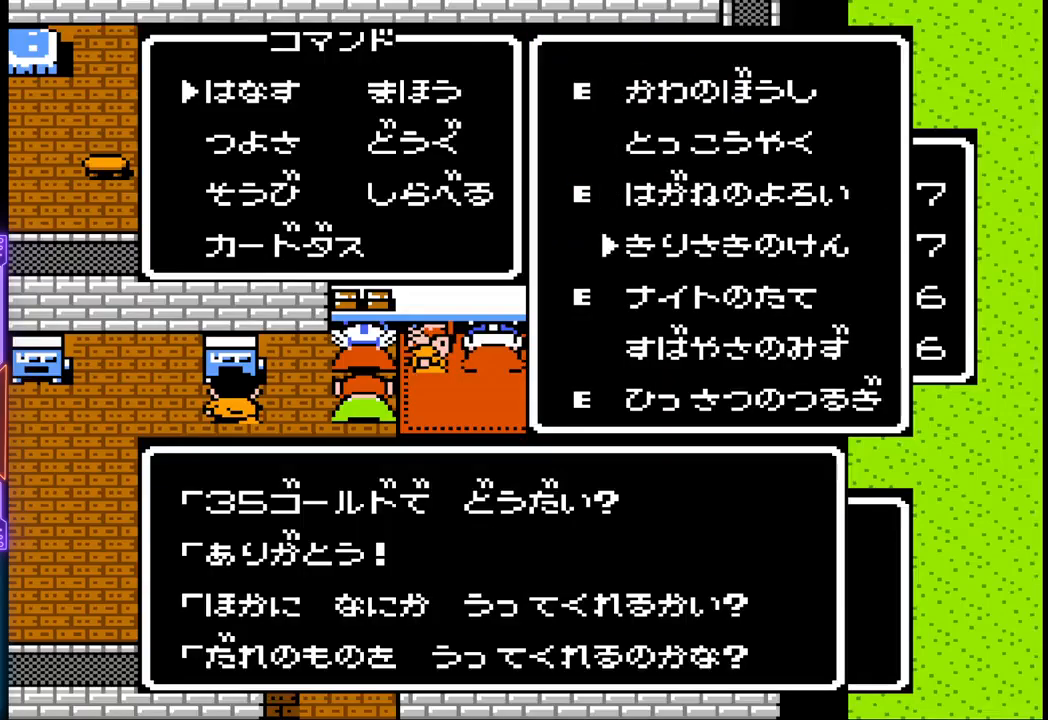
{"buttons": [], "events": []}
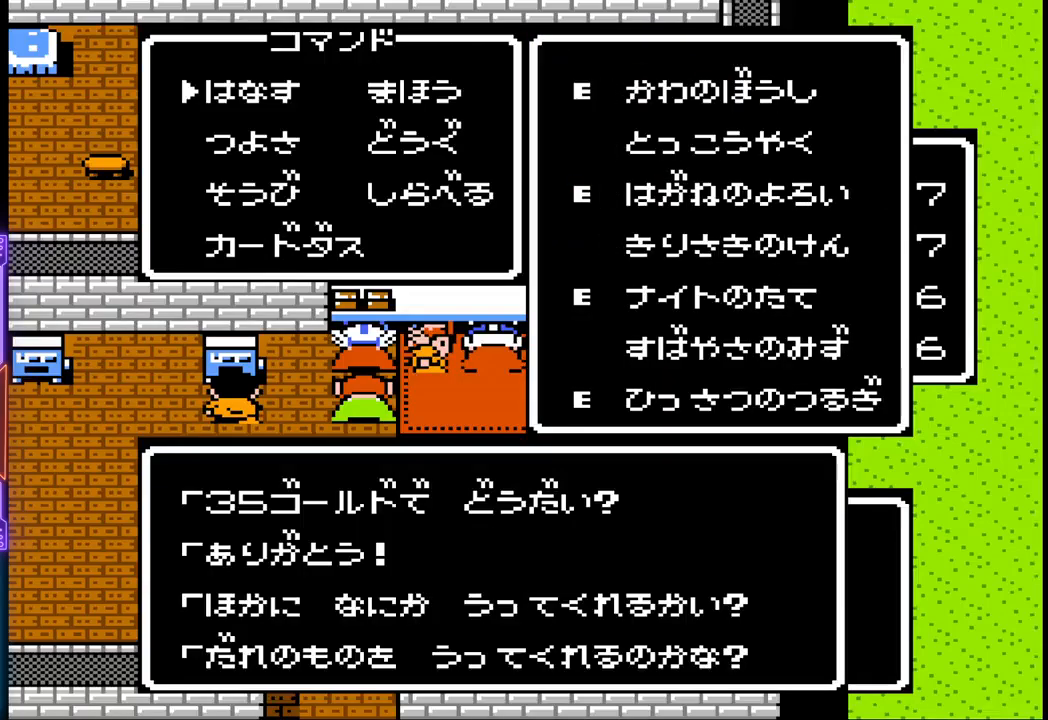
{"buttons": [], "events": []}
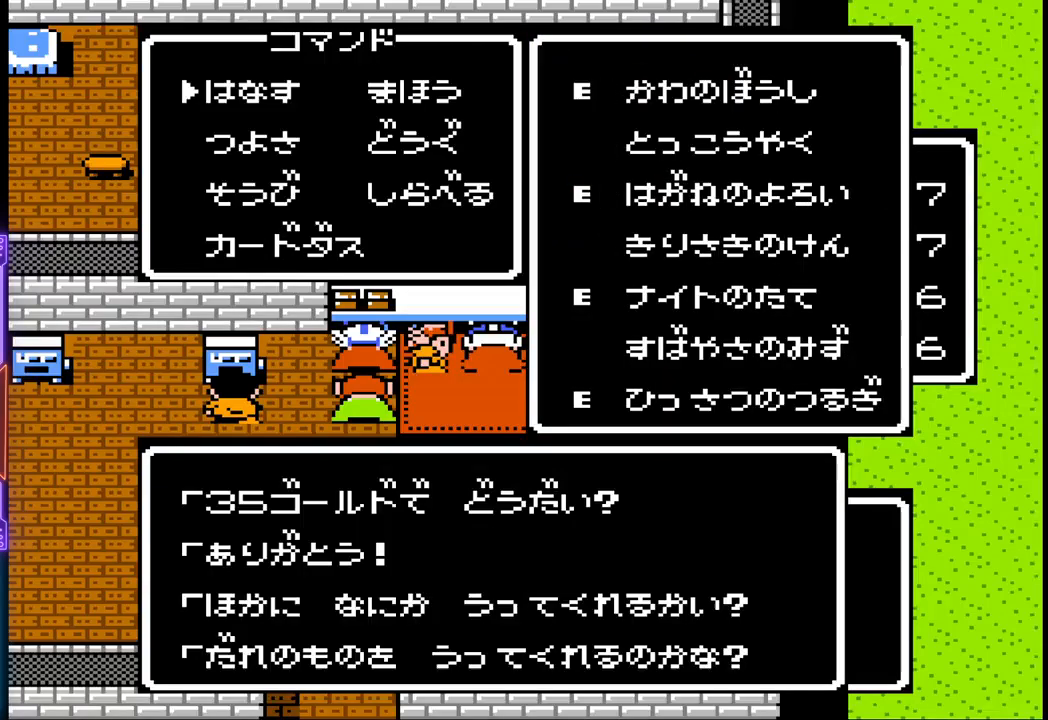
{"buttons": [], "events": []}
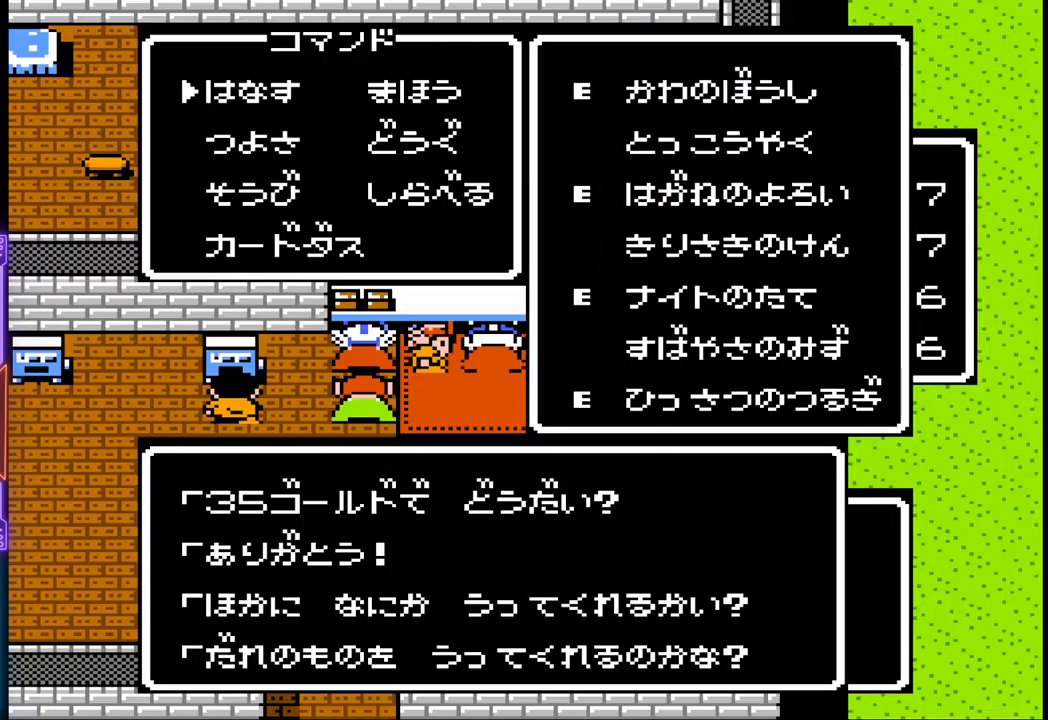
{"buttons": [], "events": []}
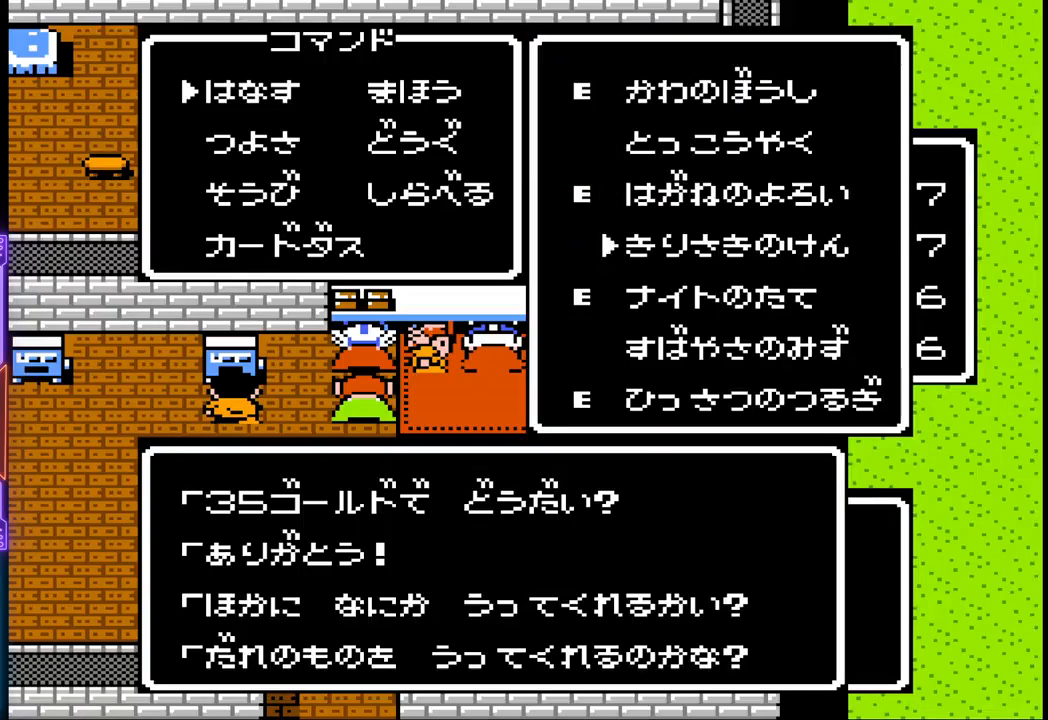
{"buttons": [], "events": []}
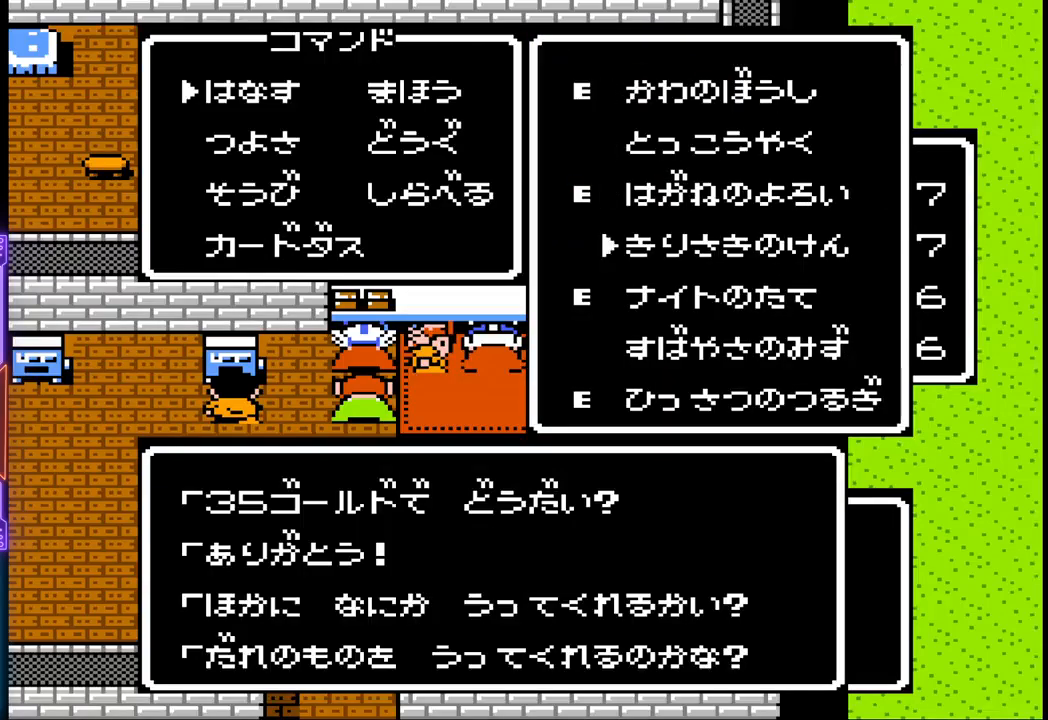
{"buttons": [], "events": []}
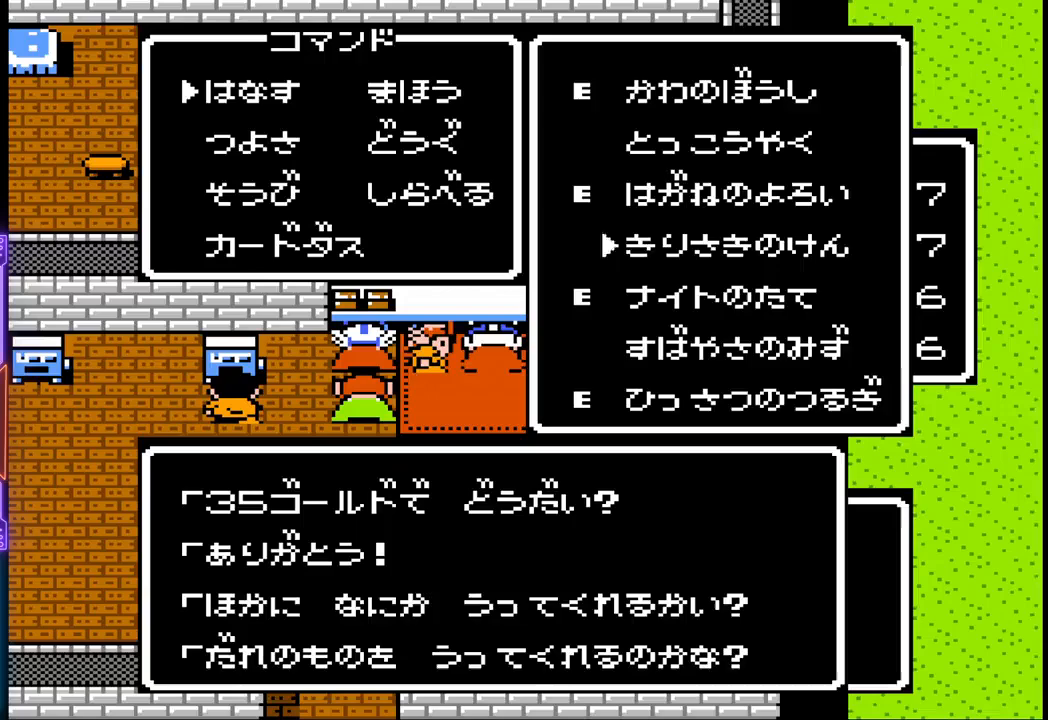
{"buttons": [], "events": []}
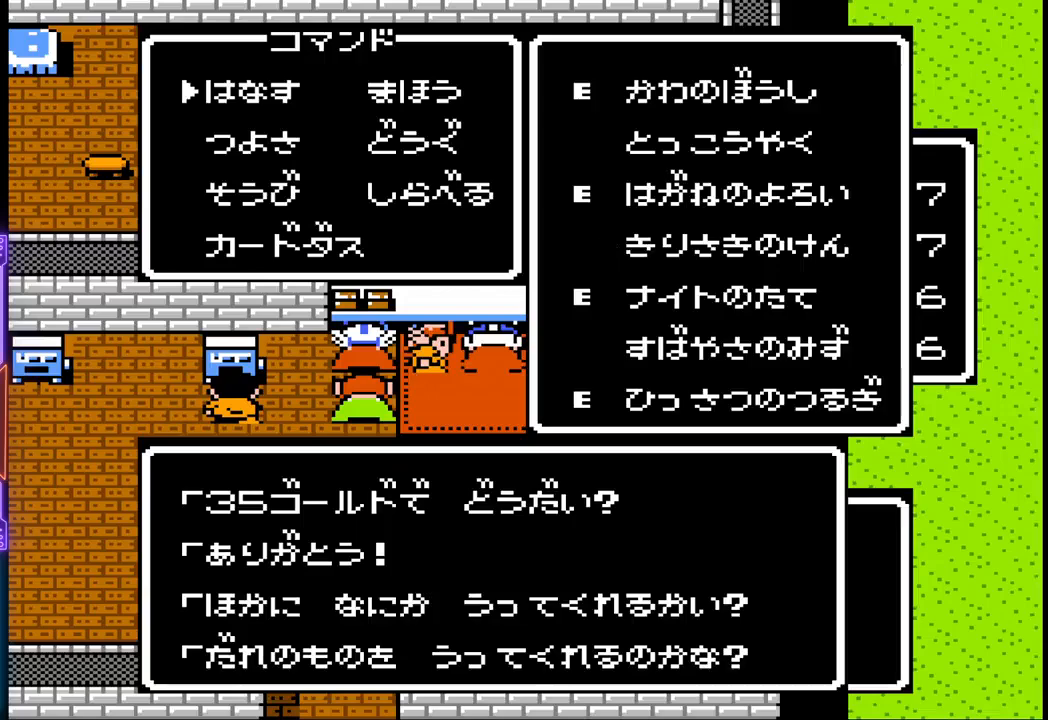
{"buttons": ["CIRCLE"], "events": [[450, "CIRCLE", "down"]]}
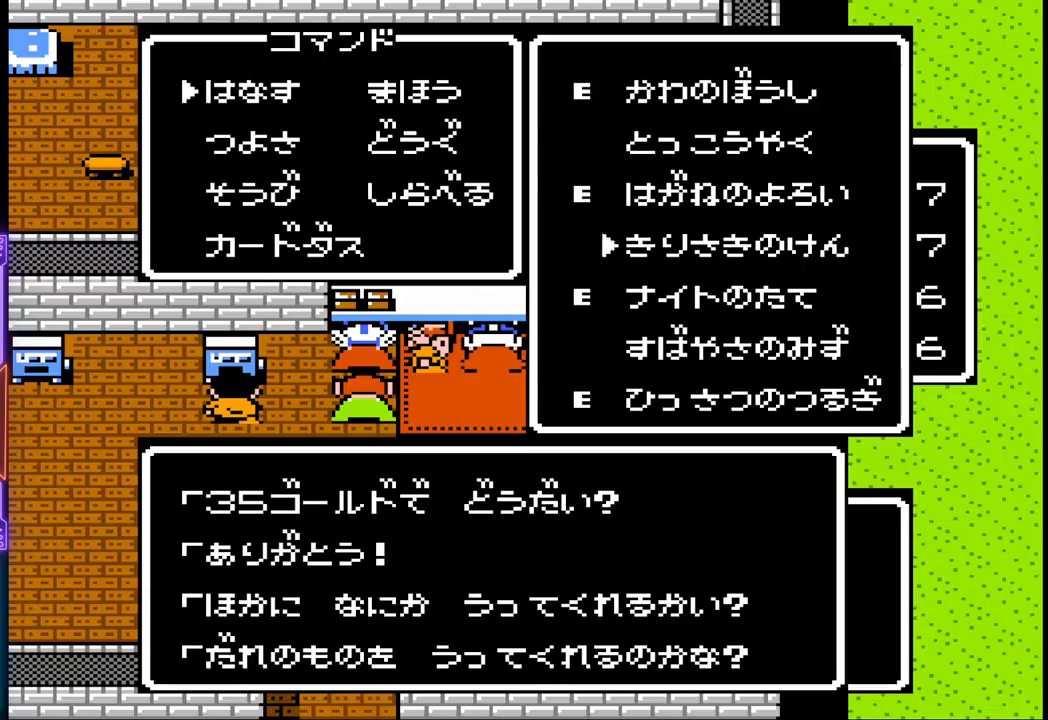
{"buttons": [], "events": [[167, "CIRCLE", "up"]]}
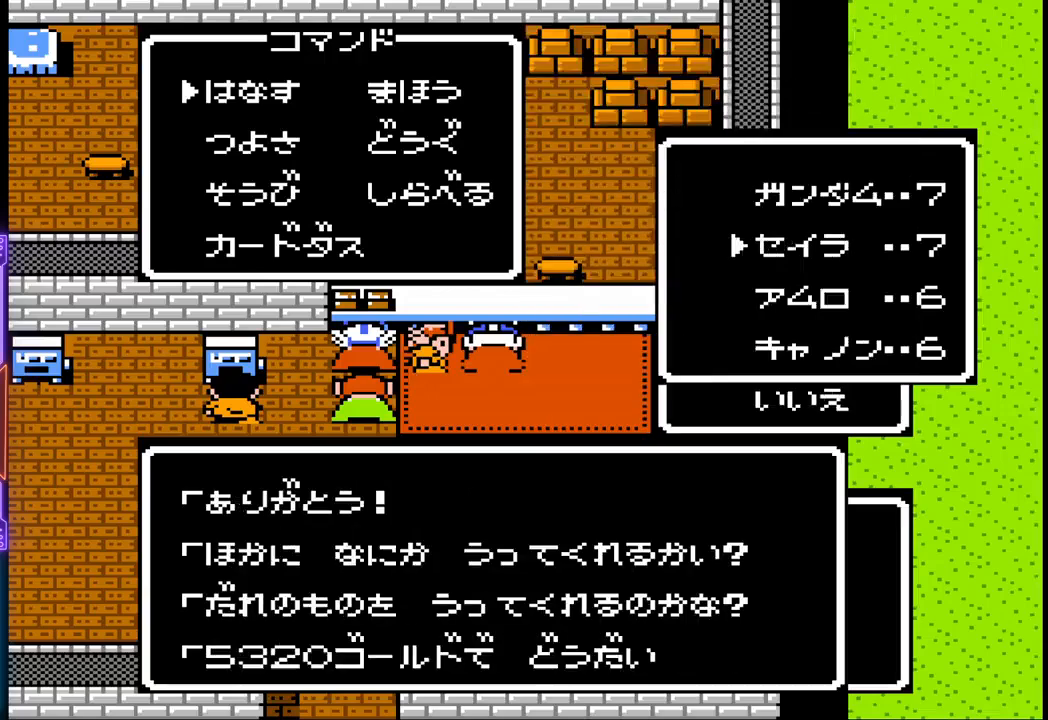
{"buttons": [], "events": []}
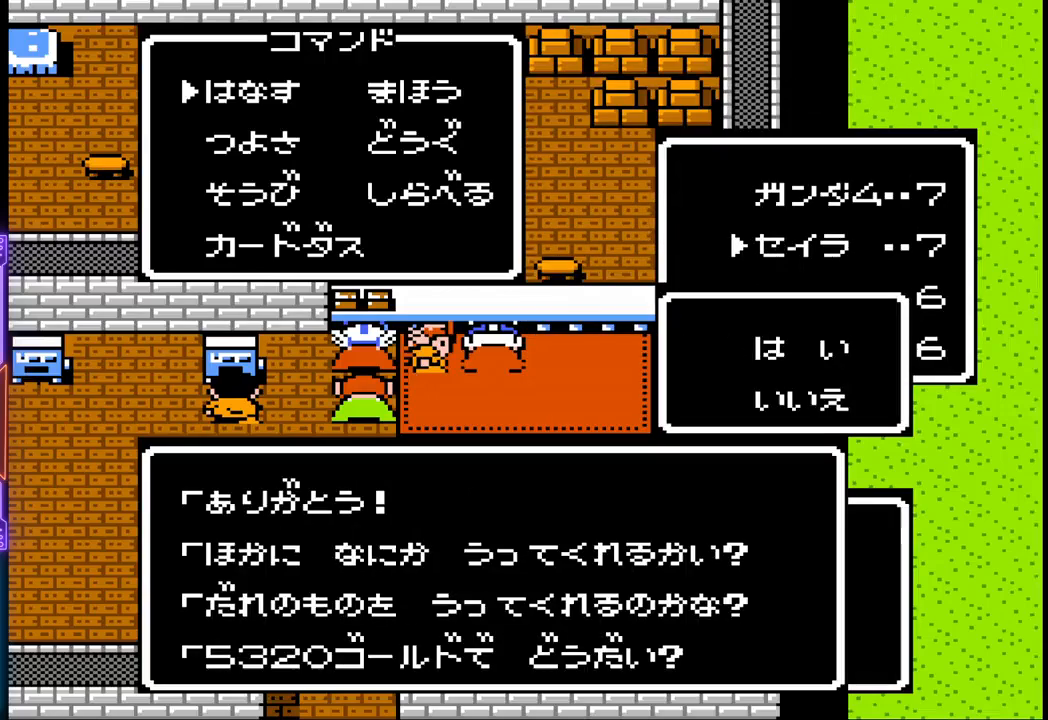
{"buttons": [], "events": [[167, "CIRCLE", "down"], [417, "CIRCLE", "up"]]}
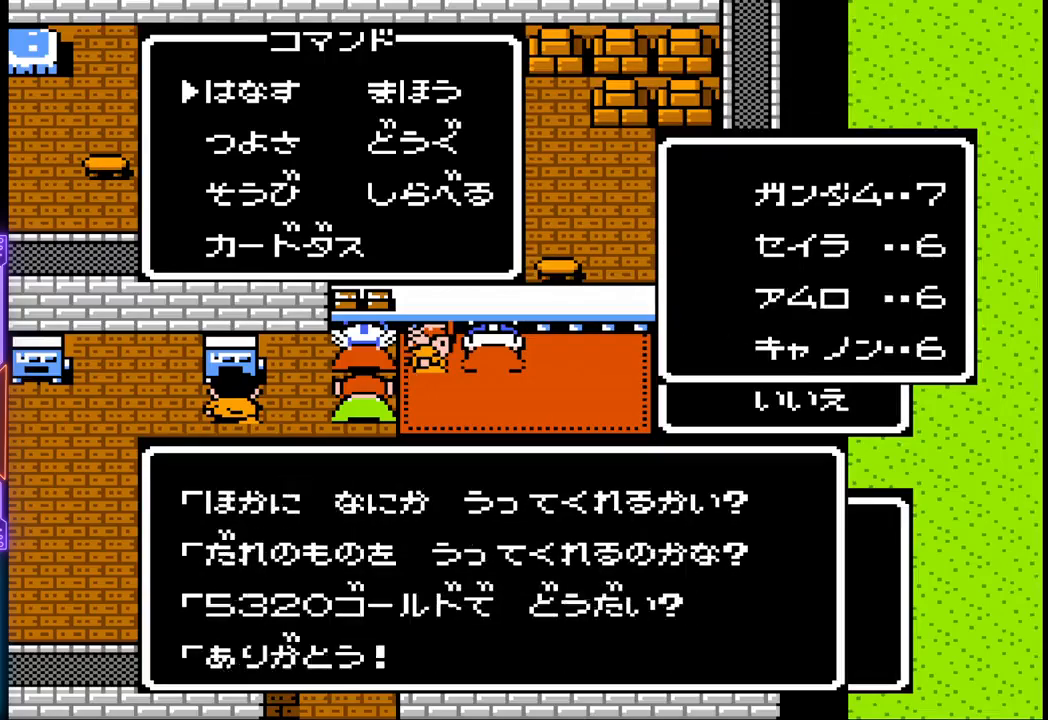
{"buttons": [], "events": []}
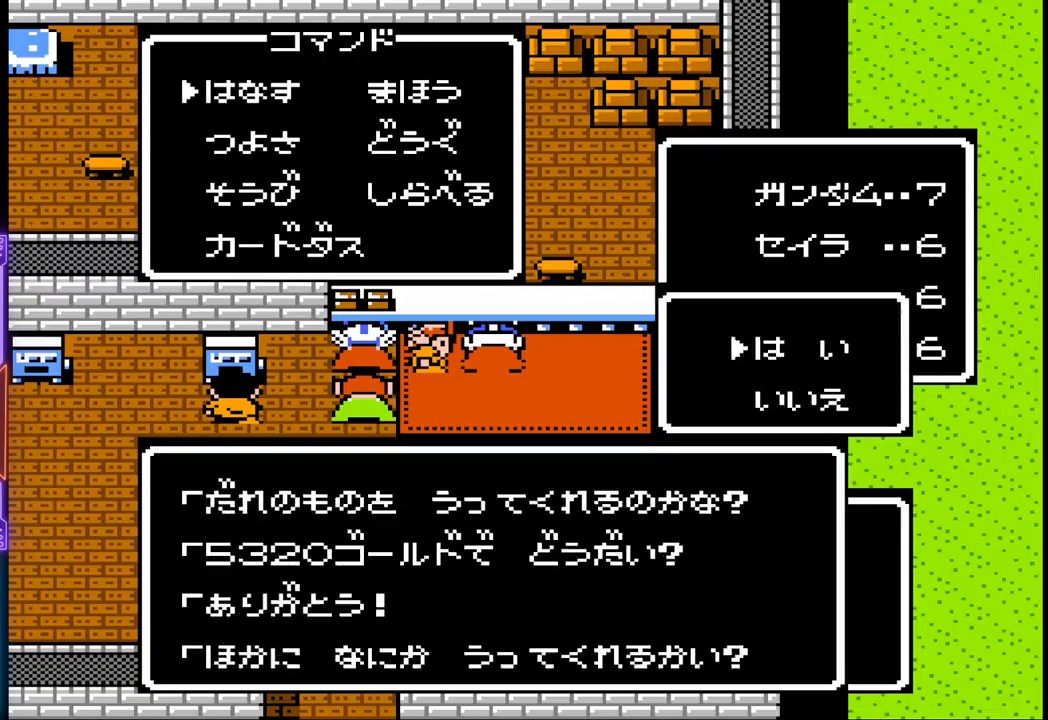
{"buttons": ["CIRCLE"], "events": [[400, "CIRCLE", "down"]]}
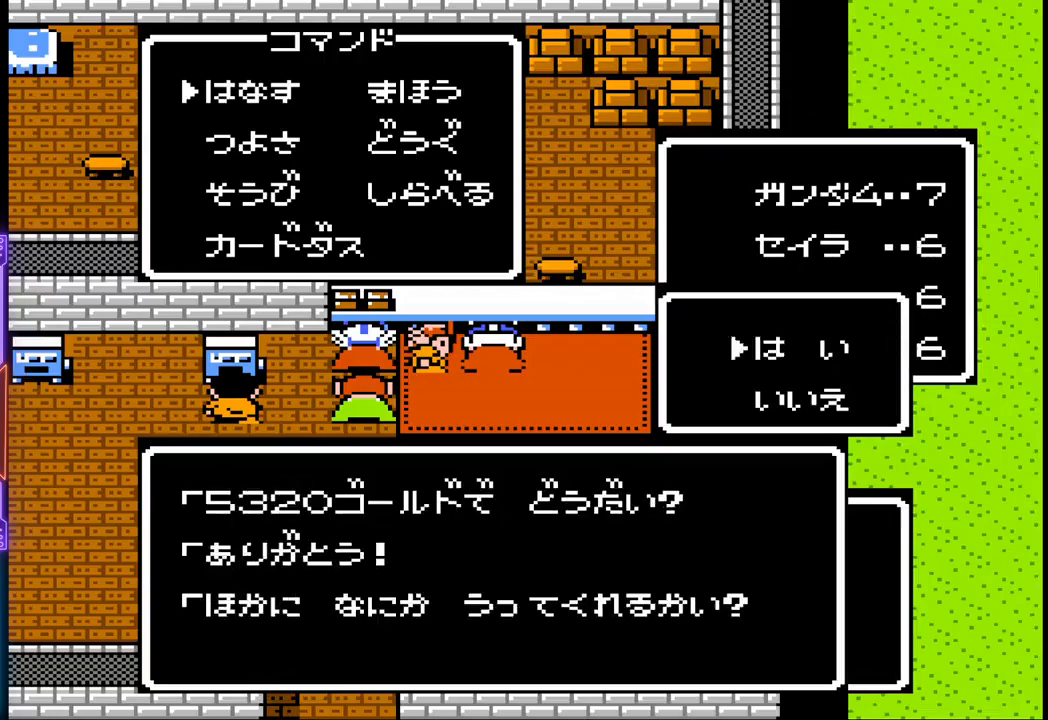
{"buttons": [], "events": [[83, "CIRCLE", "up"]]}
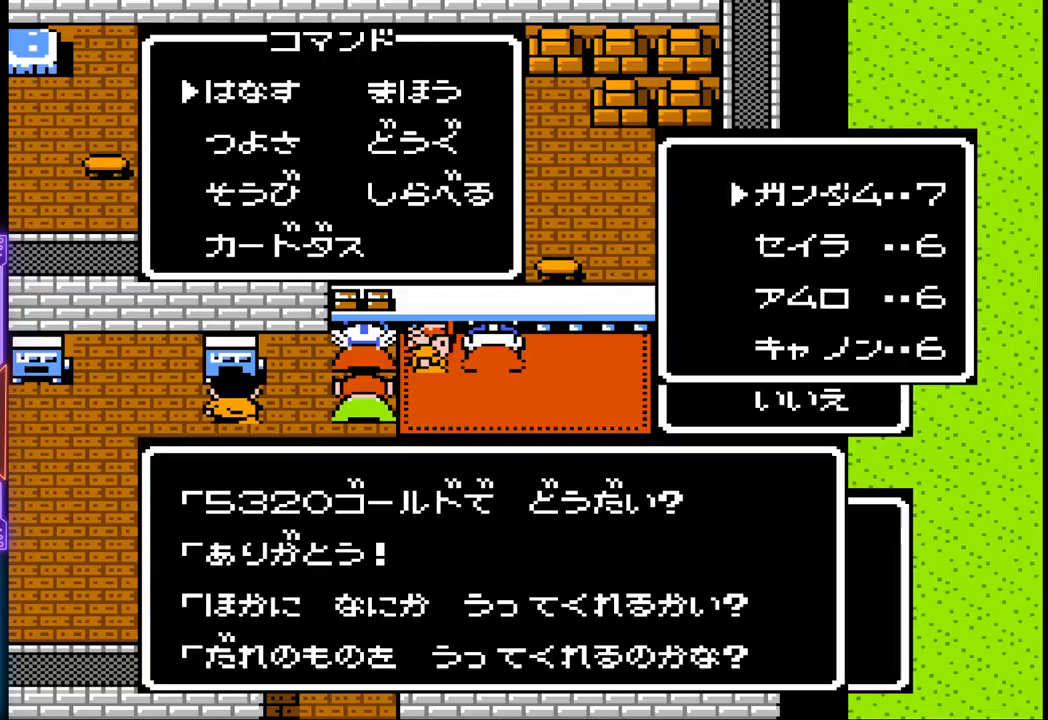
{"buttons": ["CIRCLE"], "events": [[200, "DPAD_DOWN", "down"], [300, "DPAD_DOWN", "up"], [417, "CIRCLE", "down"]]}
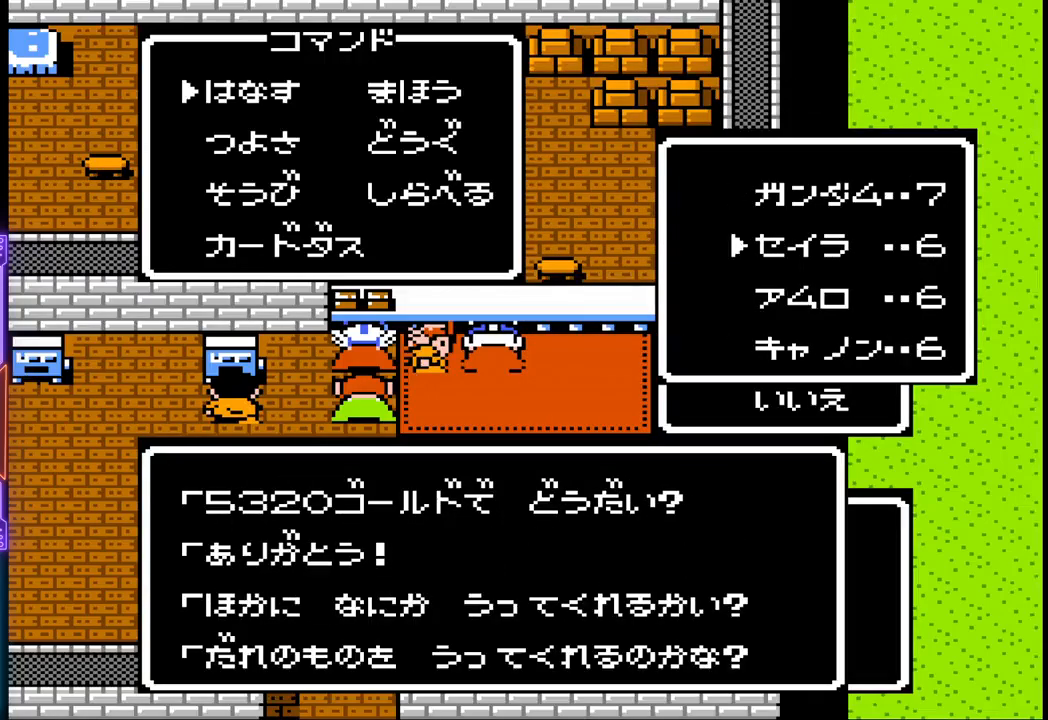
{"buttons": [], "events": [[83, "CIRCLE", "up"]]}
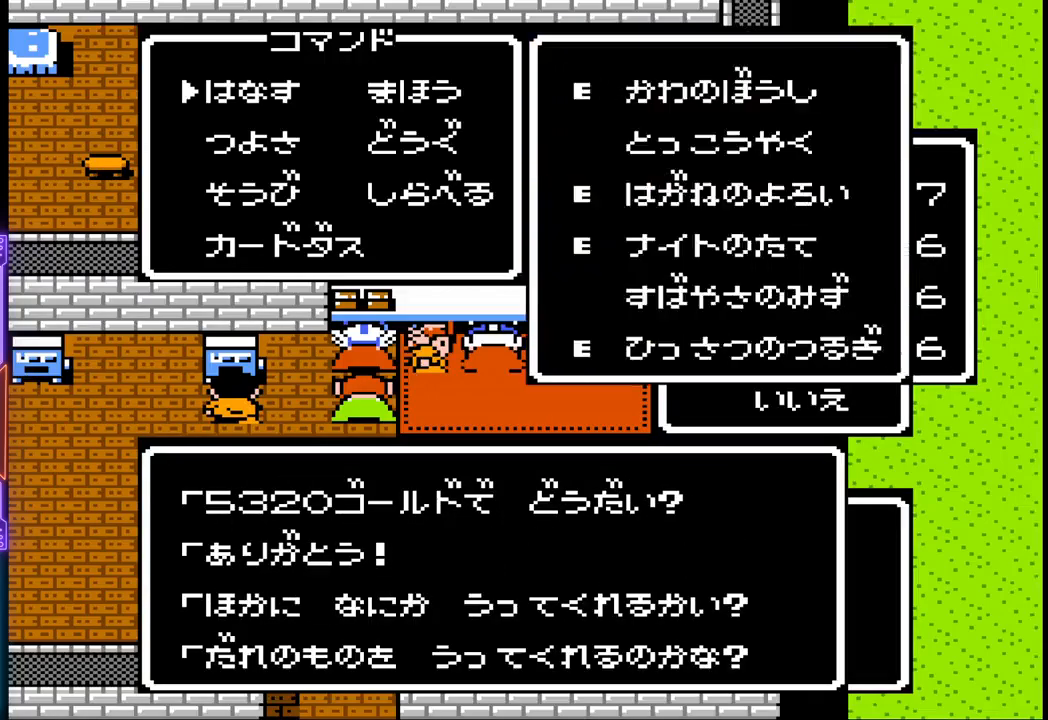
{"buttons": ["DPAD_DOWN"], "events": [[117, "DPAD_DOWN", "down"], [233, "DPAD_DOWN", "up"], [317, "DPAD_DOWN", "down"], [433, "DPAD_DOWN", "up"], [500, "DPAD_DOWN", "down"]]}
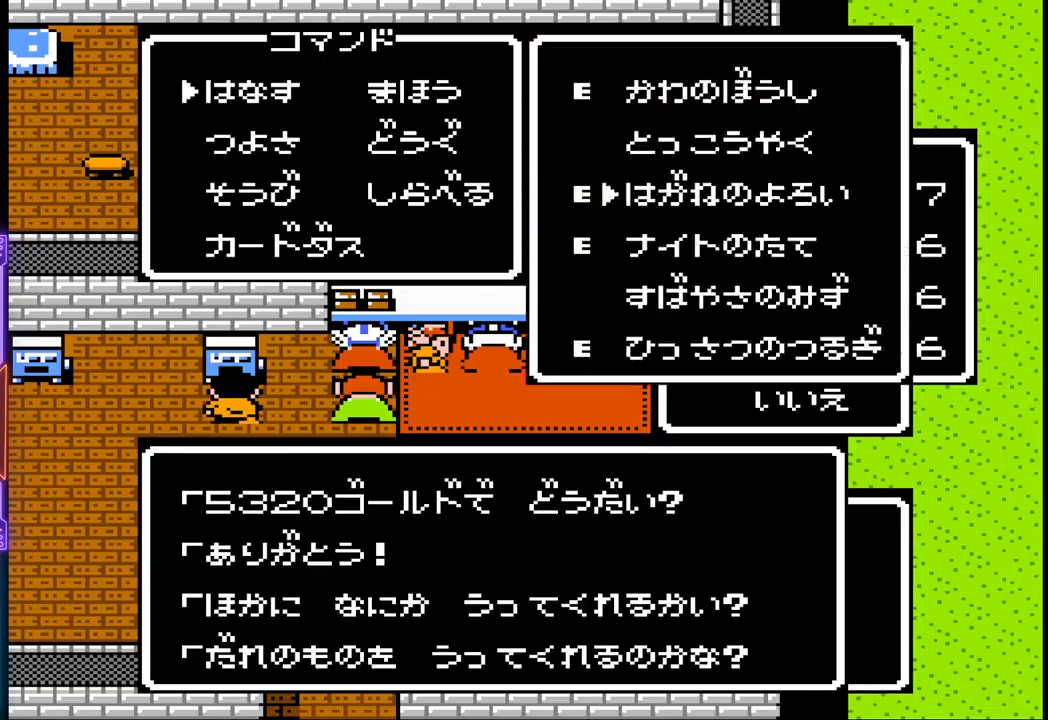
{"buttons": [], "events": [[100, "DPAD_DOWN", "up"], [317, "DPAD_DOWN", "down"], [433, "DPAD_DOWN", "up"]]}